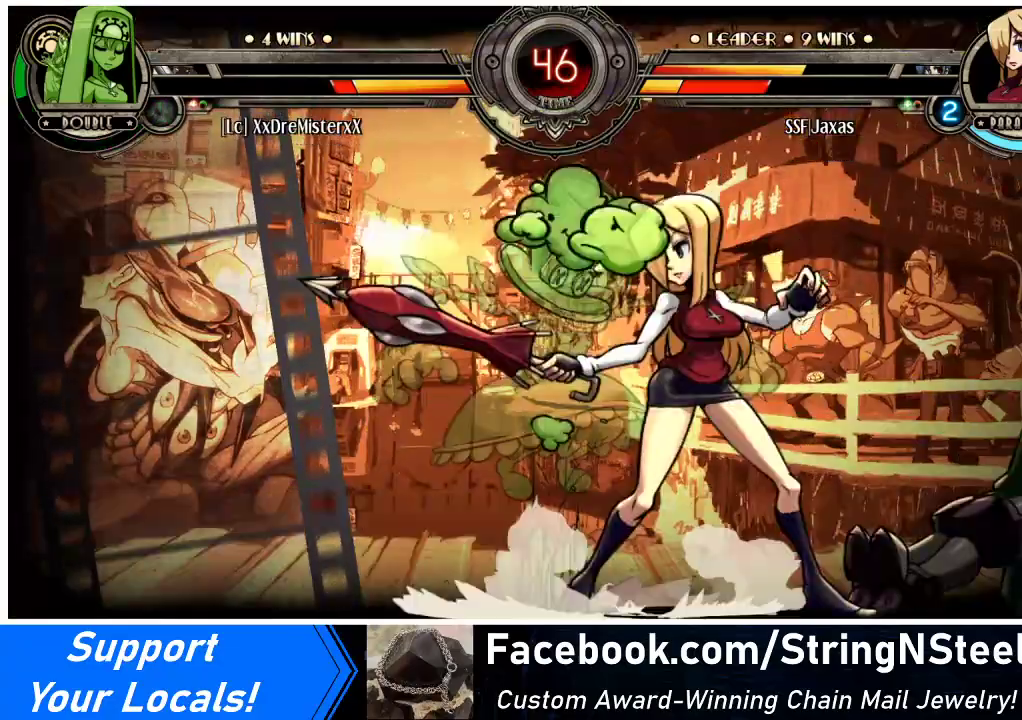
Gameplay with a controller (arcade stick); each line is a JSON object with the inputs held at the frame after it. "events" lists button and stick changes between this image and that frame as [ms after this image, input, new state], when the widget could be followed in between. Not read: L3 R3.
{"buttons": ["DPAD_DOWN", "DPAD_LEFT"], "events": []}
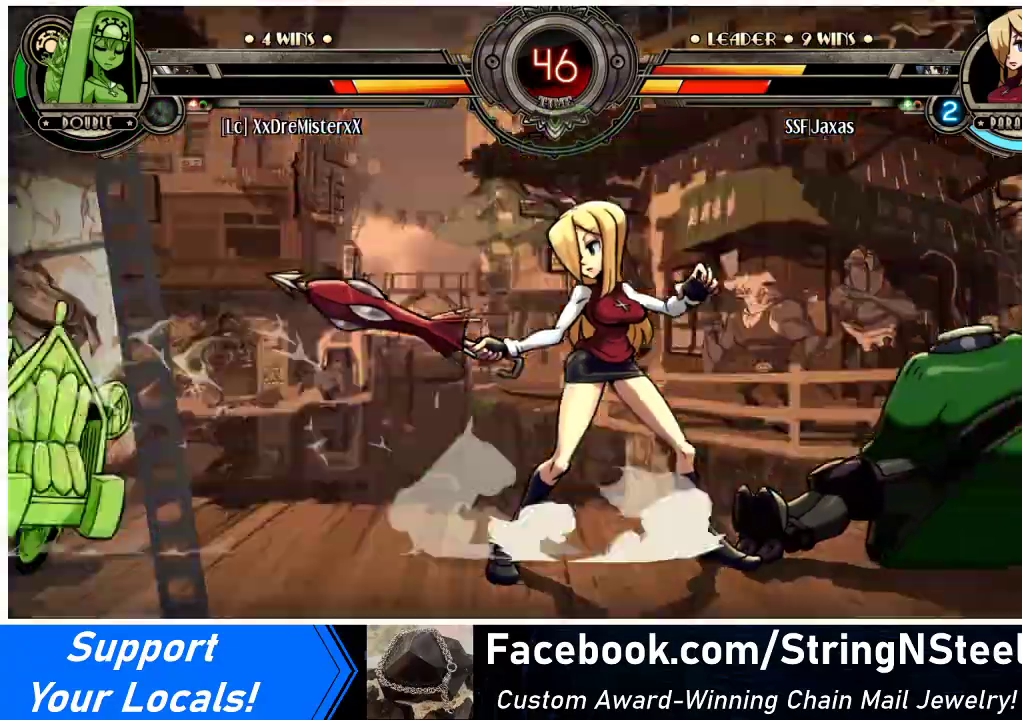
{"buttons": ["DPAD_DOWN", "DPAD_RIGHT"], "events": [[67, "DPAD_LEFT", "up"], [67, "DPAD_RIGHT", "down"]]}
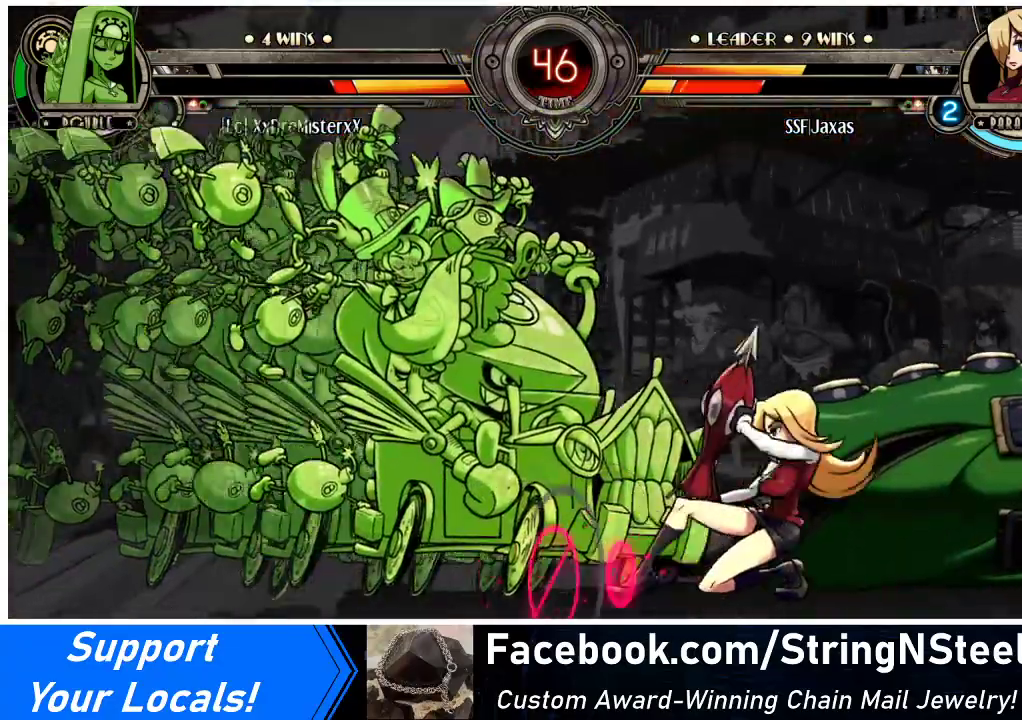
{"buttons": ["DPAD_DOWN", "DPAD_RIGHT"], "events": []}
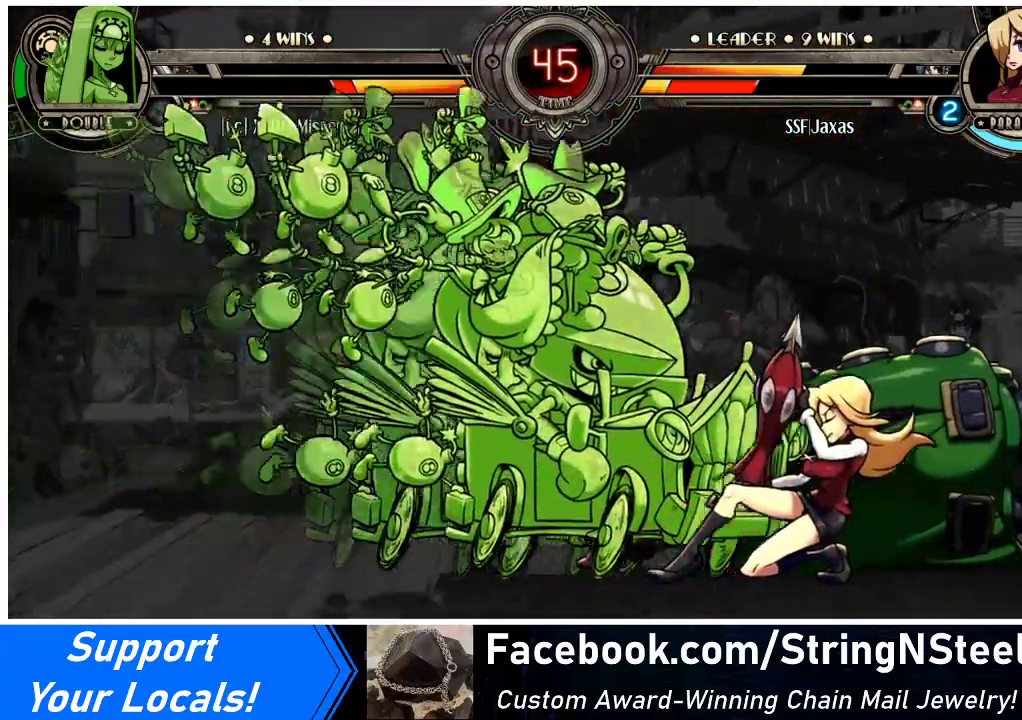
{"buttons": [], "events": [[100, "DPAD_DOWN", "up"], [133, "DPAD_RIGHT", "up"], [467, "DPAD_LEFT", "down"], [500, "DPAD_LEFT", "up"]]}
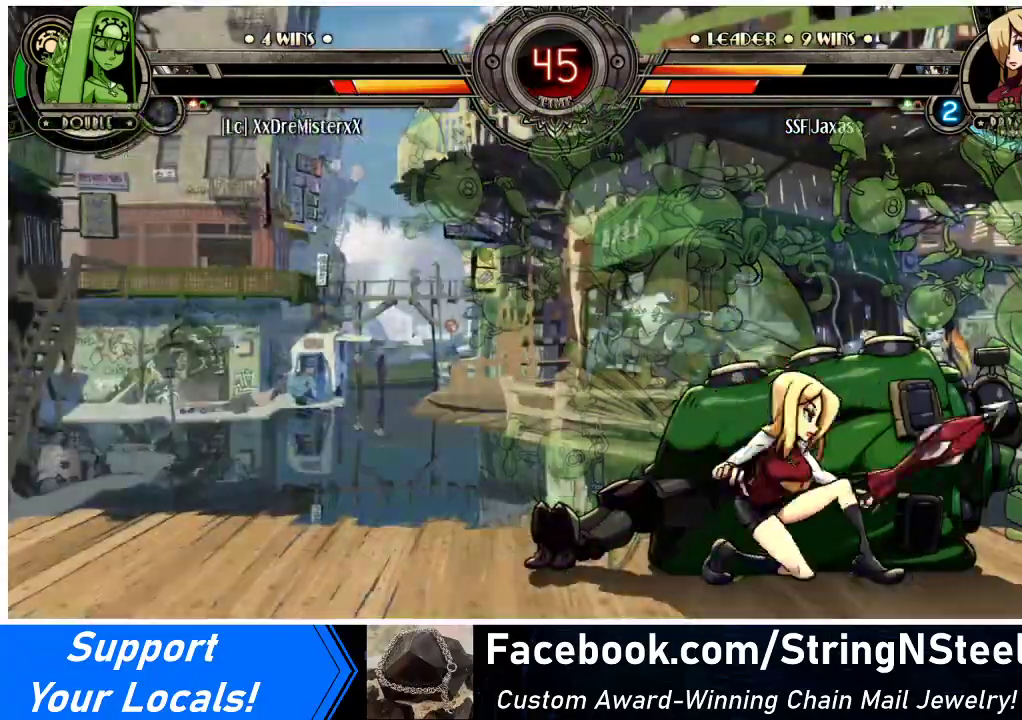
{"buttons": ["DPAD_LEFT"], "events": [[67, "DPAD_LEFT", "down"], [300, "DPAD_LEFT", "up"], [367, "DPAD_LEFT", "down"], [400, "DPAD_LEFT", "up"], [467, "DPAD_LEFT", "down"]]}
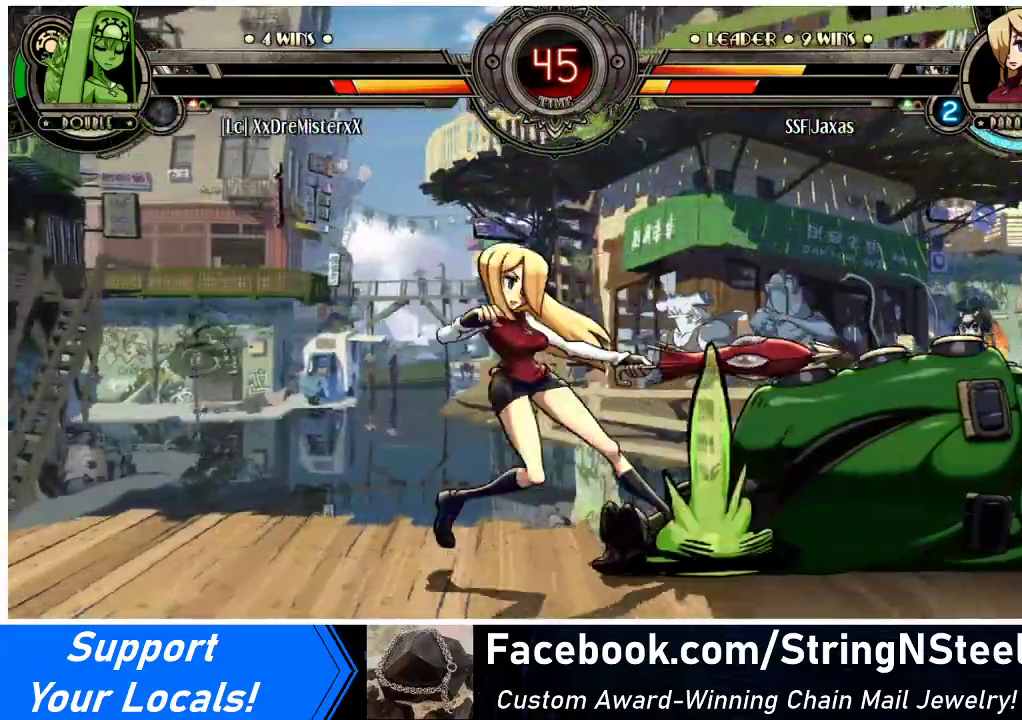
{"buttons": ["DPAD_RIGHT"], "events": [[67, "DPAD_DOWN", "down"], [100, "DPAD_LEFT", "up"], [367, "DPAD_DOWN", "up"], [367, "DPAD_RIGHT", "down"], [433, "DPAD_RIGHT", "up"], [500, "DPAD_RIGHT", "down"]]}
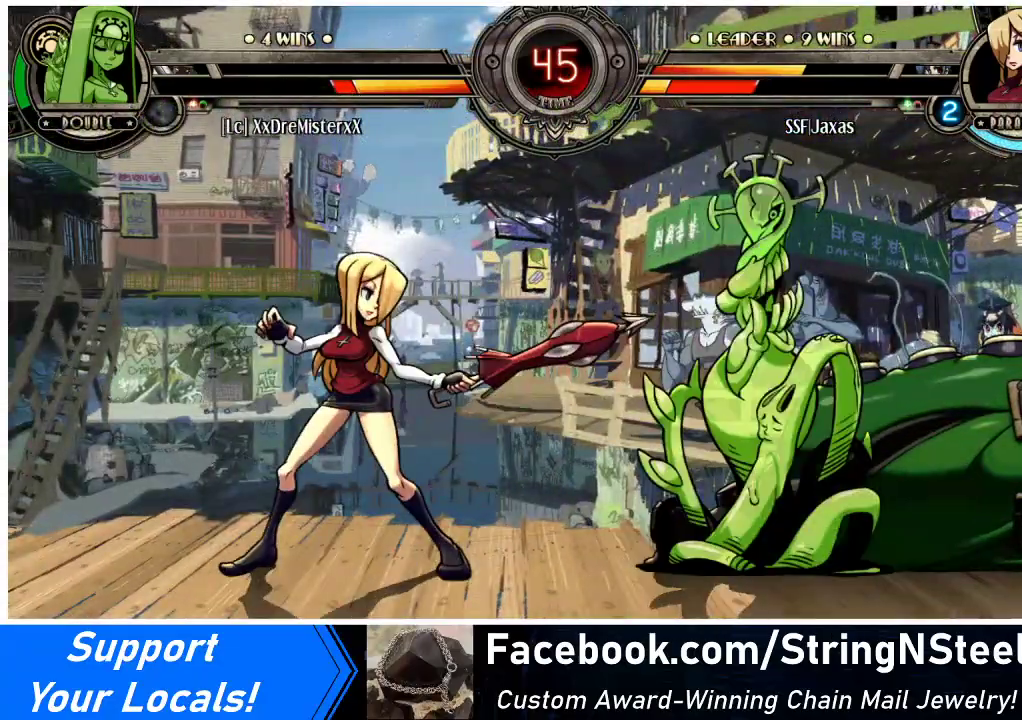
{"buttons": ["DPAD_DOWN", "DPAD_RIGHT"], "events": [[133, "DPAD_DOWN", "down"], [167, "DPAD_RIGHT", "up"], [233, "R1", "down"], [400, "R1", "up"], [433, "DPAD_RIGHT", "down"]]}
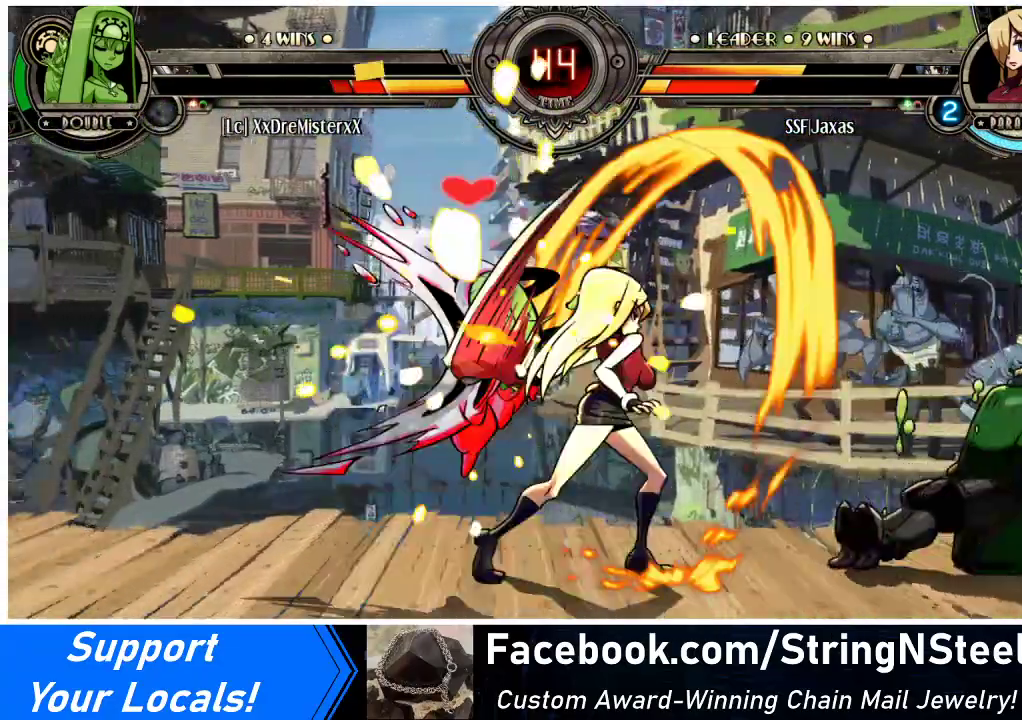
{"buttons": ["DPAD_LEFT"], "events": [[33, "DPAD_DOWN", "up"], [33, "DPAD_UP", "down"], [133, "DPAD_RIGHT", "up"], [167, "DPAD_LEFT", "down"], [200, "DPAD_UP", "up"], [267, "CROSS", "down"], [400, "CROSS", "up"]]}
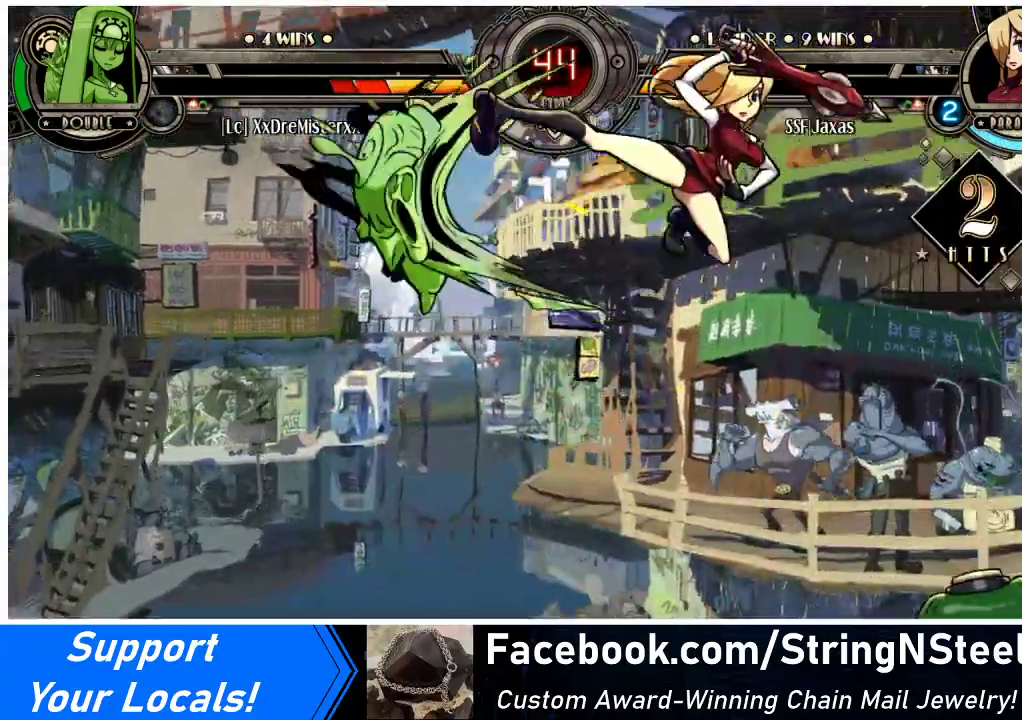
{"buttons": ["DPAD_LEFT"], "events": [[67, "CIRCLE", "down"], [167, "CIRCLE", "up"], [367, "DPAD_LEFT", "up"], [500, "DPAD_LEFT", "down"]]}
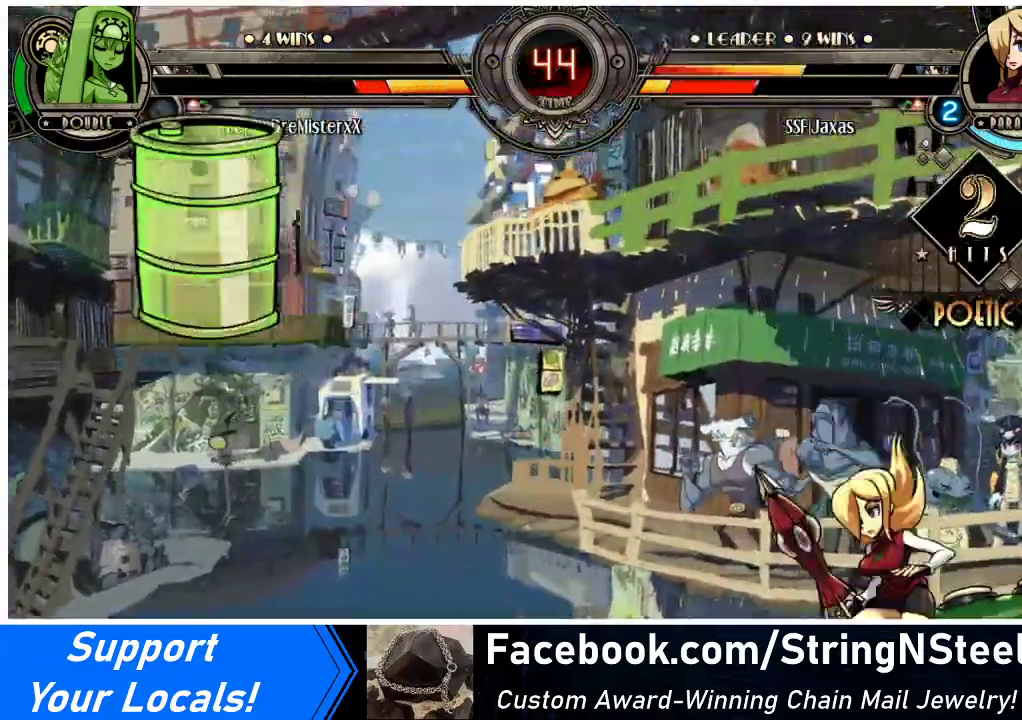
{"buttons": [], "events": [[33, "DPAD_LEFT", "up"], [100, "DPAD_LEFT", "down"], [233, "DPAD_UP", "down"], [367, "DPAD_UP", "up"], [500, "DPAD_LEFT", "up"]]}
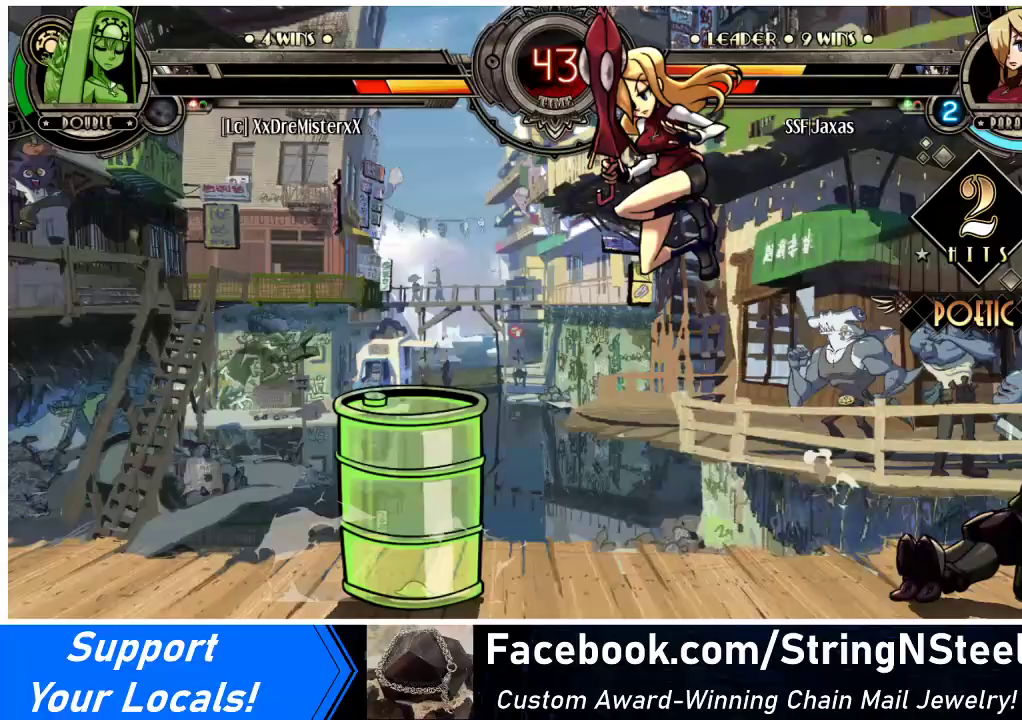
{"buttons": ["CROSS", "DPAD_DOWN", "DPAD_RIGHT"], "events": [[33, "DPAD_RIGHT", "down"], [133, "CROSS", "down"], [167, "SQUARE", "down"], [333, "CROSS", "up"], [333, "SQUARE", "up"], [433, "DPAD_DOWN", "down"], [500, "CROSS", "down"]]}
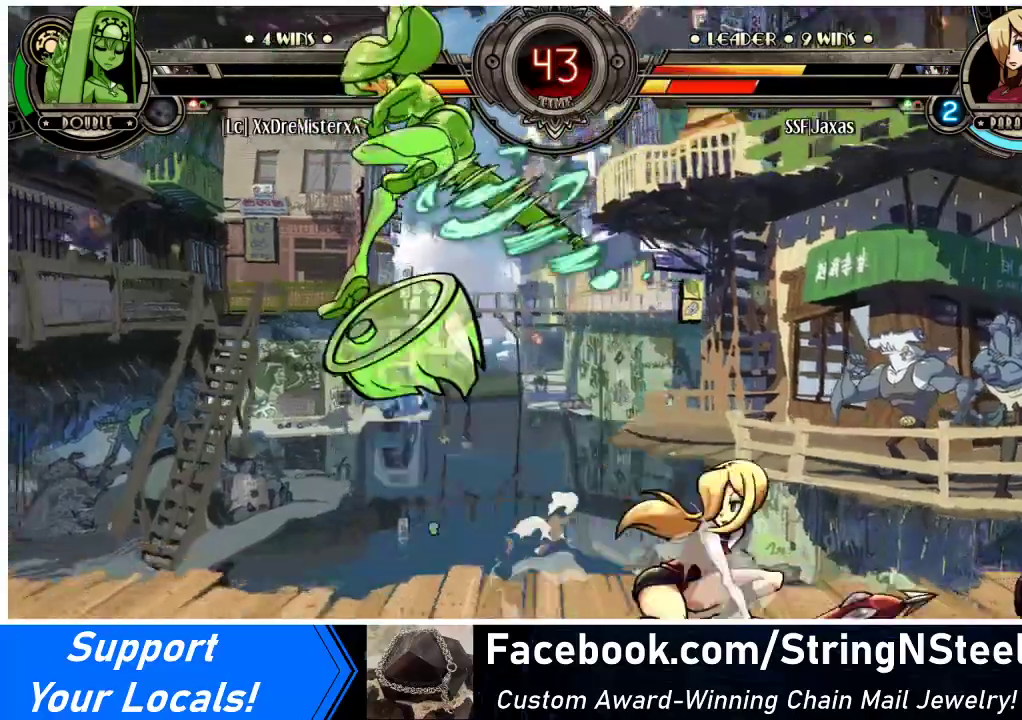
{"buttons": ["DPAD_RIGHT"], "events": [[67, "DPAD_DOWN", "up"], [100, "CROSS", "up"]]}
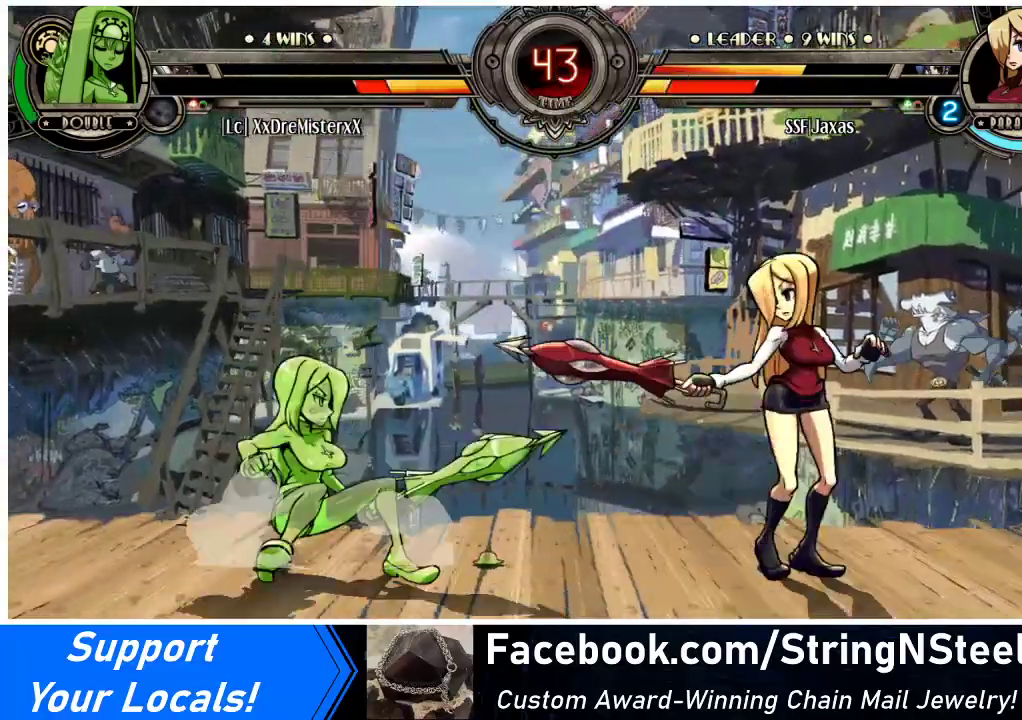
{"buttons": ["DPAD_RIGHT"], "events": []}
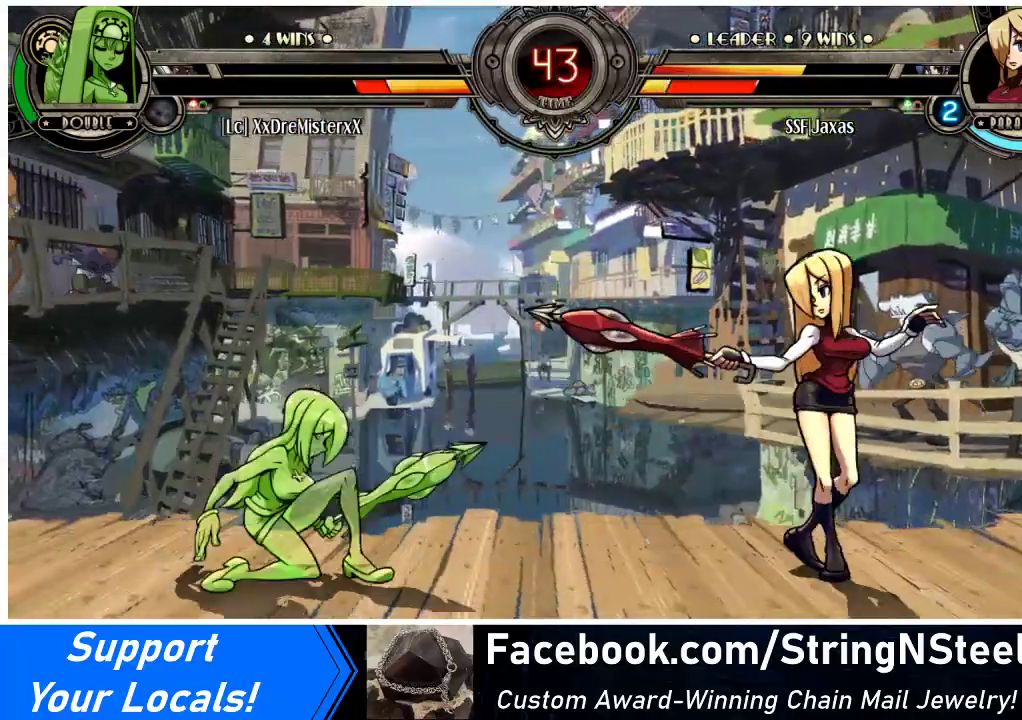
{"buttons": ["DPAD_RIGHT"], "events": []}
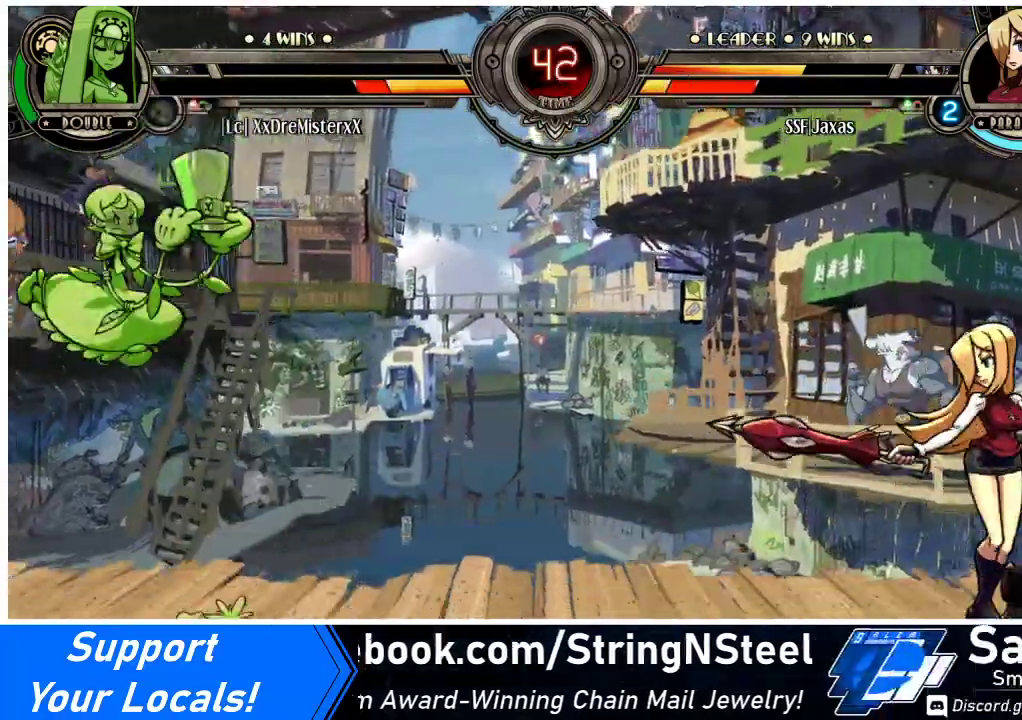
{"buttons": ["DPAD_RIGHT"], "events": []}
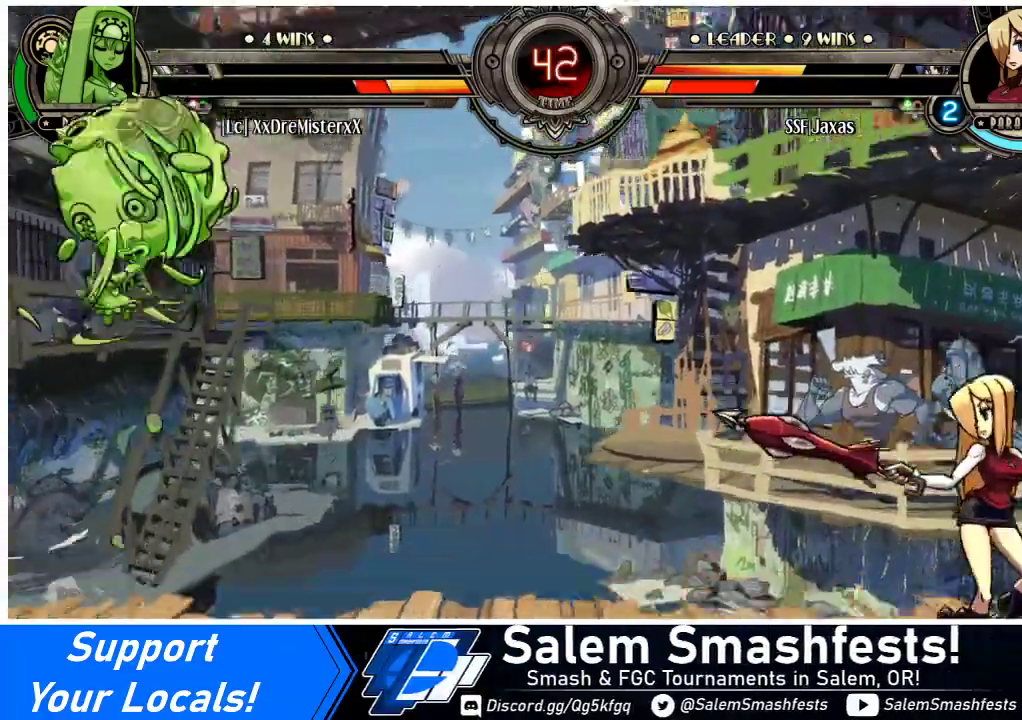
{"buttons": ["DPAD_RIGHT"], "events": []}
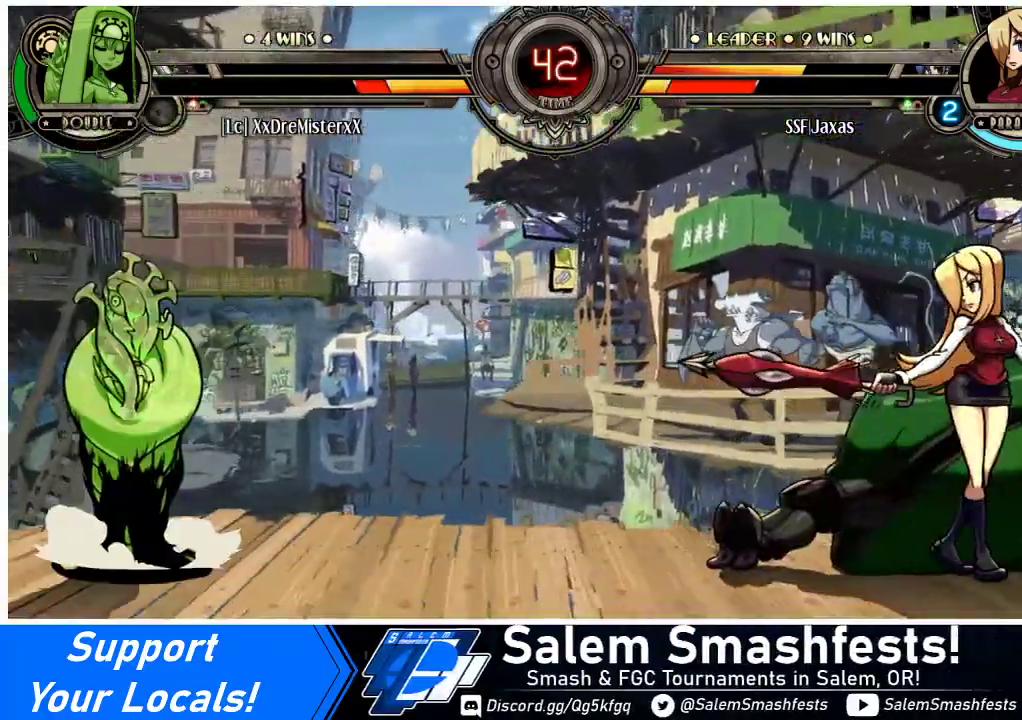
{"buttons": ["DPAD_LEFT"], "events": [[400, "DPAD_DOWN", "down"], [433, "DPAD_RIGHT", "up"], [467, "DPAD_LEFT", "down"], [500, "DPAD_DOWN", "up"]]}
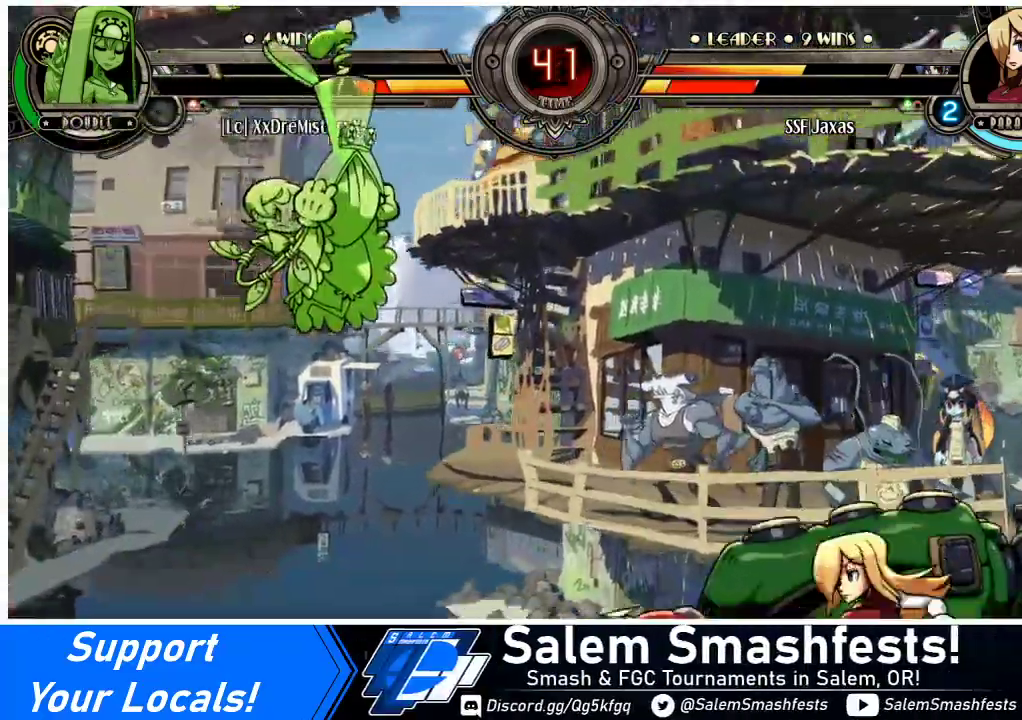
{"buttons": [], "events": [[33, "SQUARE", "down"], [33, "TRIANGLE", "down"], [67, "TRIANGLE", "up"], [100, "DPAD_LEFT", "up"], [100, "SQUARE", "up"]]}
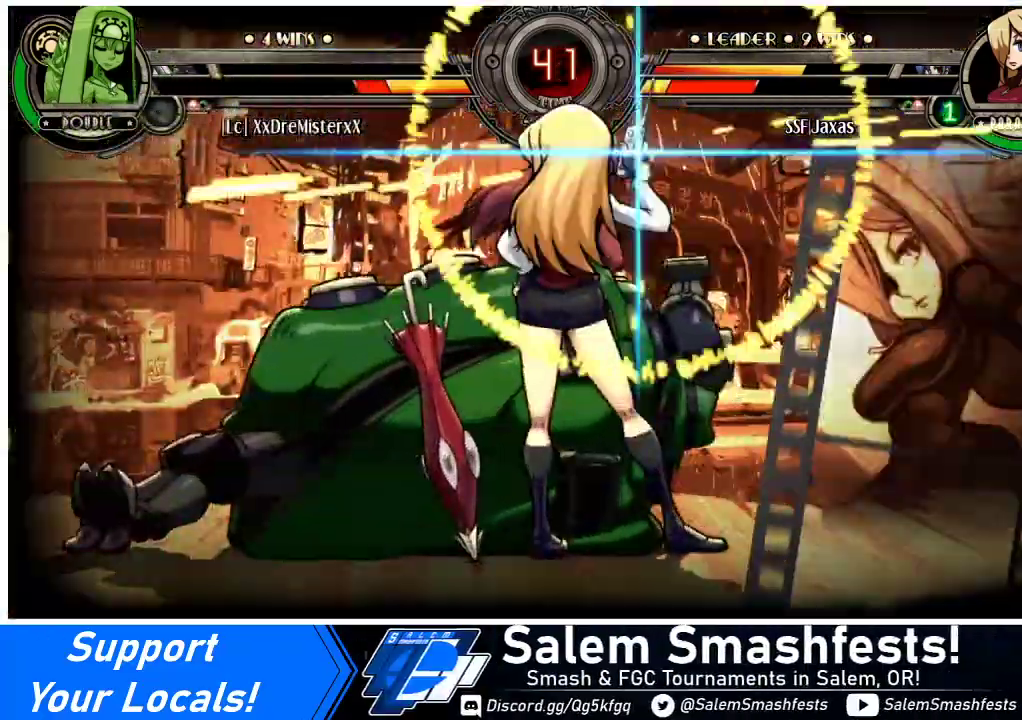
{"buttons": [], "events": []}
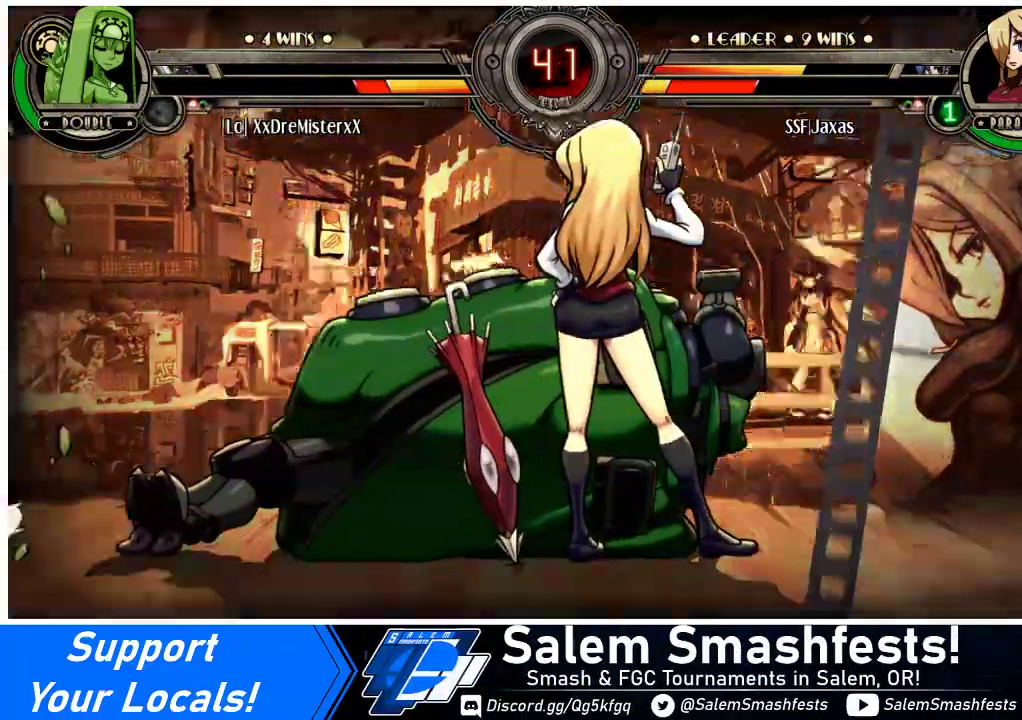
{"buttons": [], "events": []}
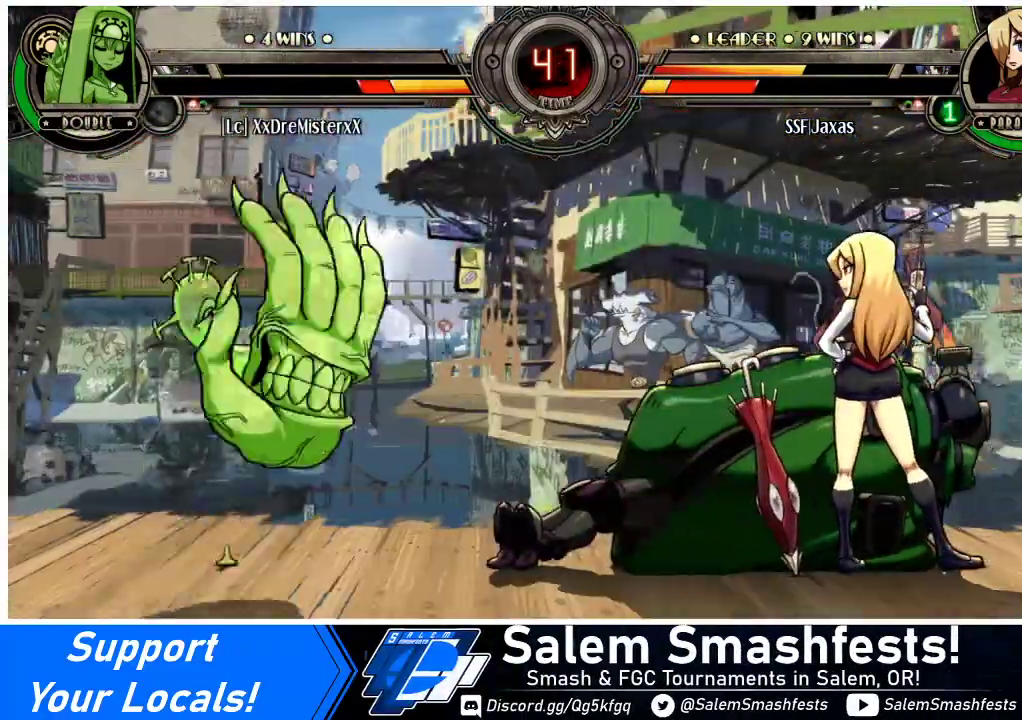
{"buttons": [], "events": []}
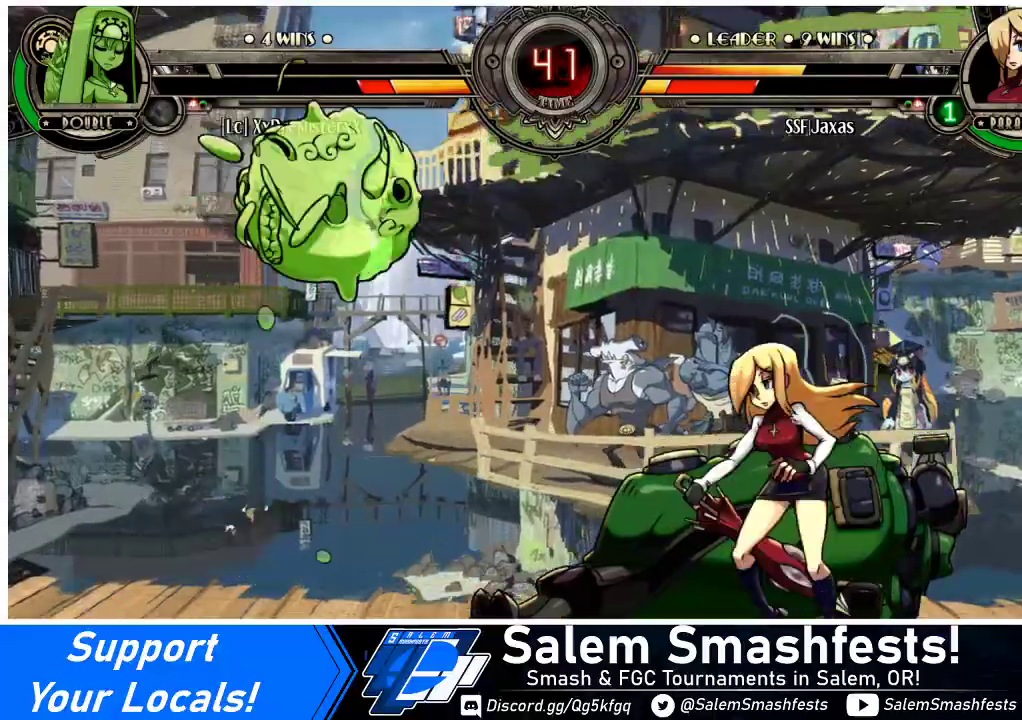
{"buttons": ["DPAD_RIGHT"], "events": [[33, "DPAD_RIGHT", "down"], [333, "DPAD_UP", "down"], [500, "DPAD_UP", "up"]]}
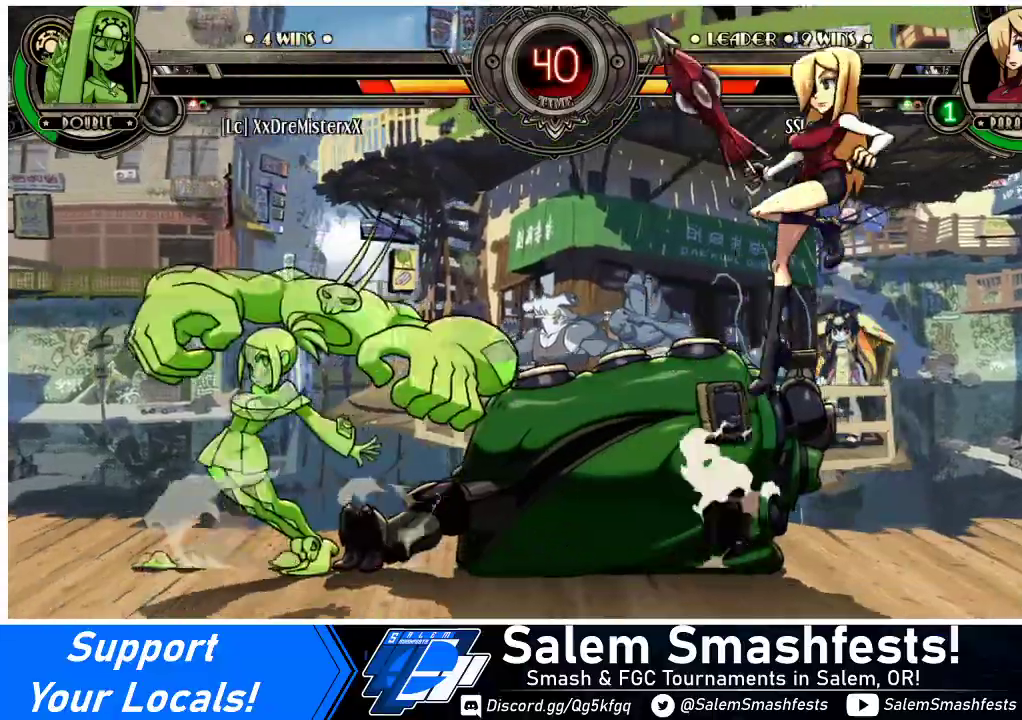
{"buttons": ["DPAD_RIGHT"], "events": [[33, "DPAD_RIGHT", "up"], [133, "DPAD_LEFT", "down"], [200, "DPAD_LEFT", "up"], [400, "DPAD_RIGHT", "down"]]}
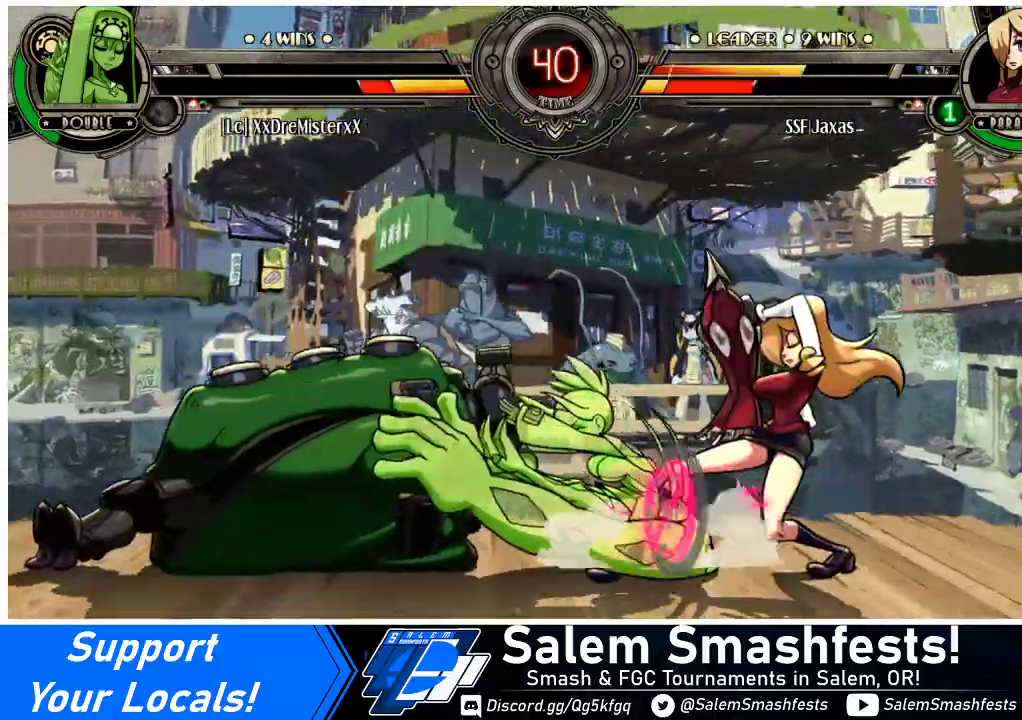
{"buttons": ["CROSS", "DPAD_DOWN", "DPAD_RIGHT"], "events": [[100, "DPAD_DOWN", "down"], [400, "CROSS", "down"]]}
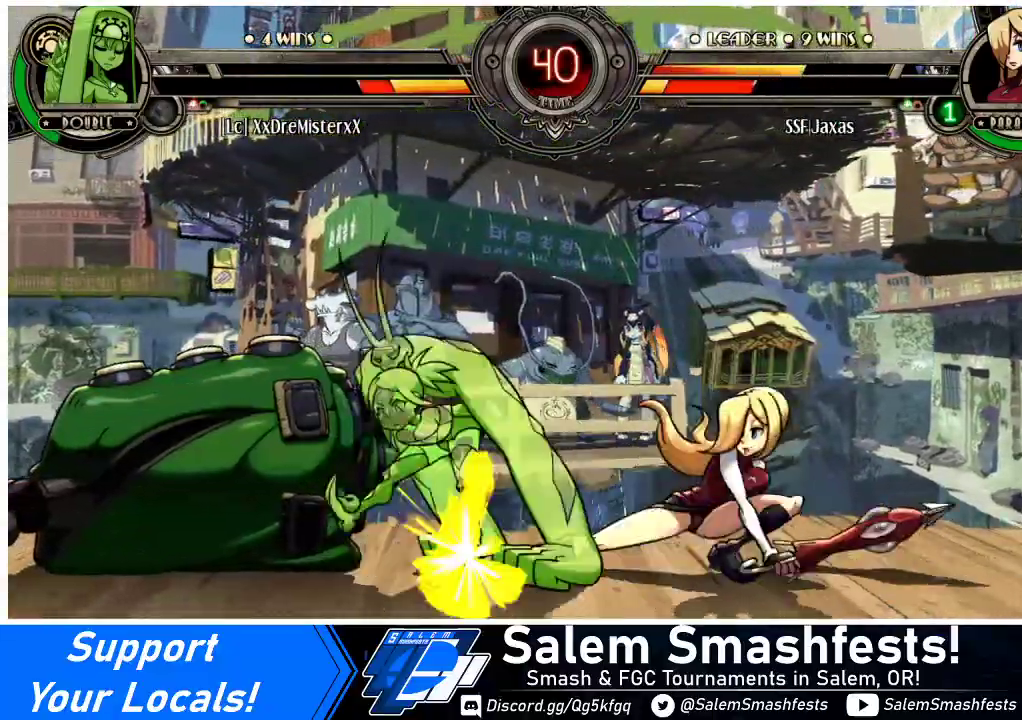
{"buttons": ["R1", "DPAD_DOWN", "DPAD_LEFT"], "events": [[33, "CROSS", "up"], [100, "CIRCLE", "down"], [100, "DPAD_RIGHT", "up"], [233, "DPAD_LEFT", "down"], [267, "CIRCLE", "up"], [400, "R1", "down"]]}
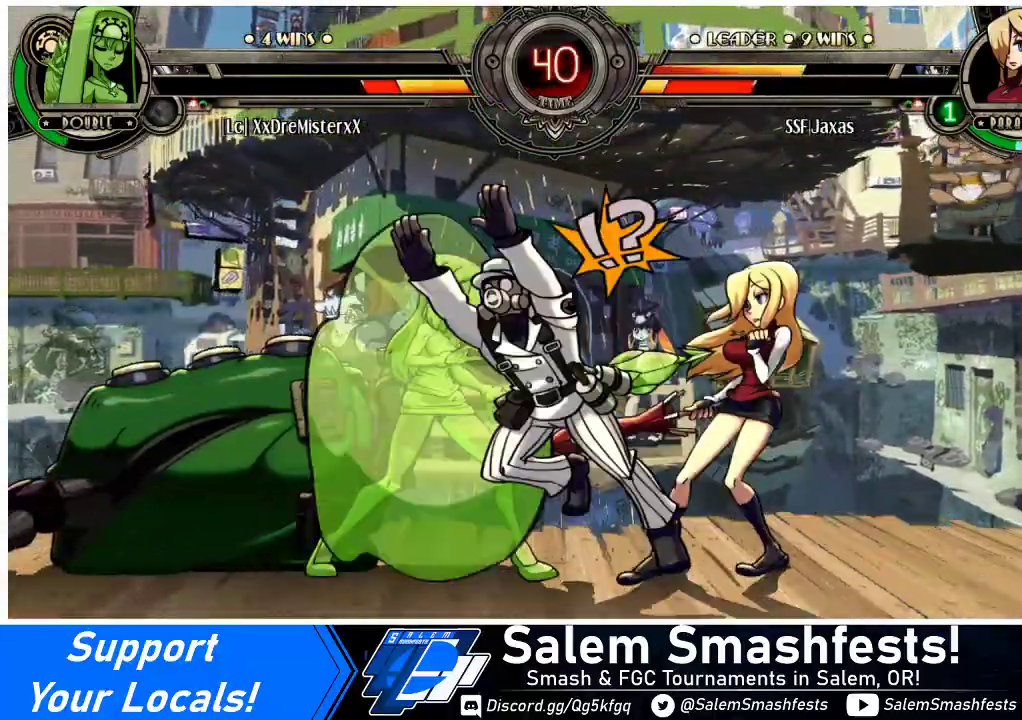
{"buttons": ["DPAD_DOWN", "DPAD_RIGHT"], "events": [[67, "DPAD_DOWN", "up"], [100, "R1", "up"], [200, "DPAD_UP", "down"], [367, "DPAD_UP", "up"], [400, "DPAD_LEFT", "up"], [433, "DPAD_RIGHT", "down"], [500, "DPAD_DOWN", "down"]]}
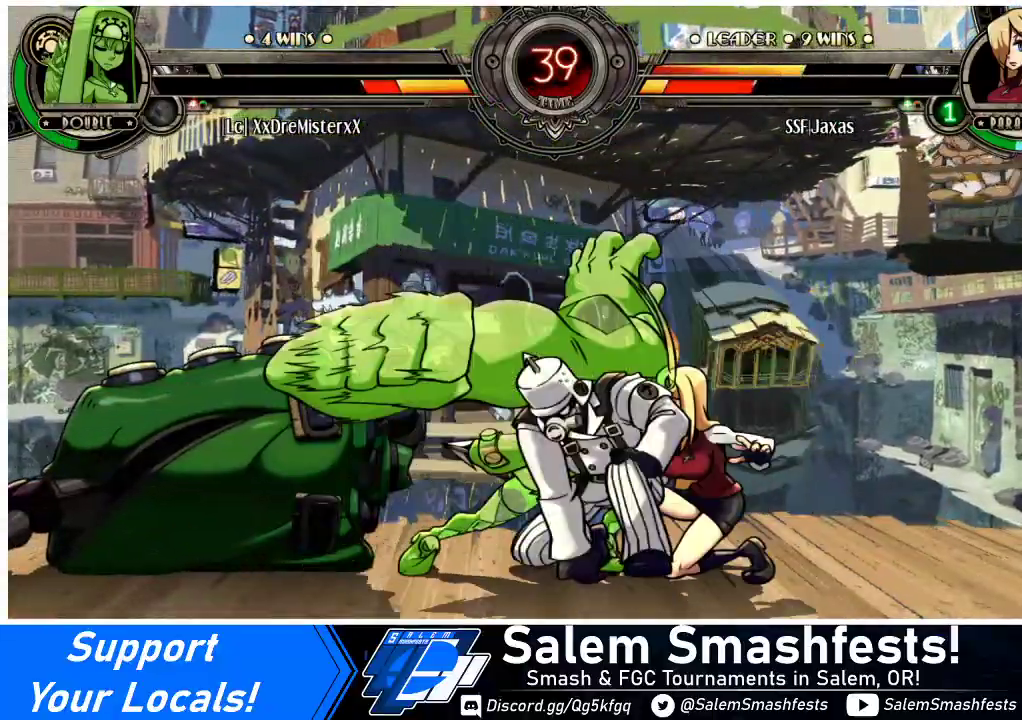
{"buttons": ["DPAD_DOWN", "DPAD_RIGHT"], "events": []}
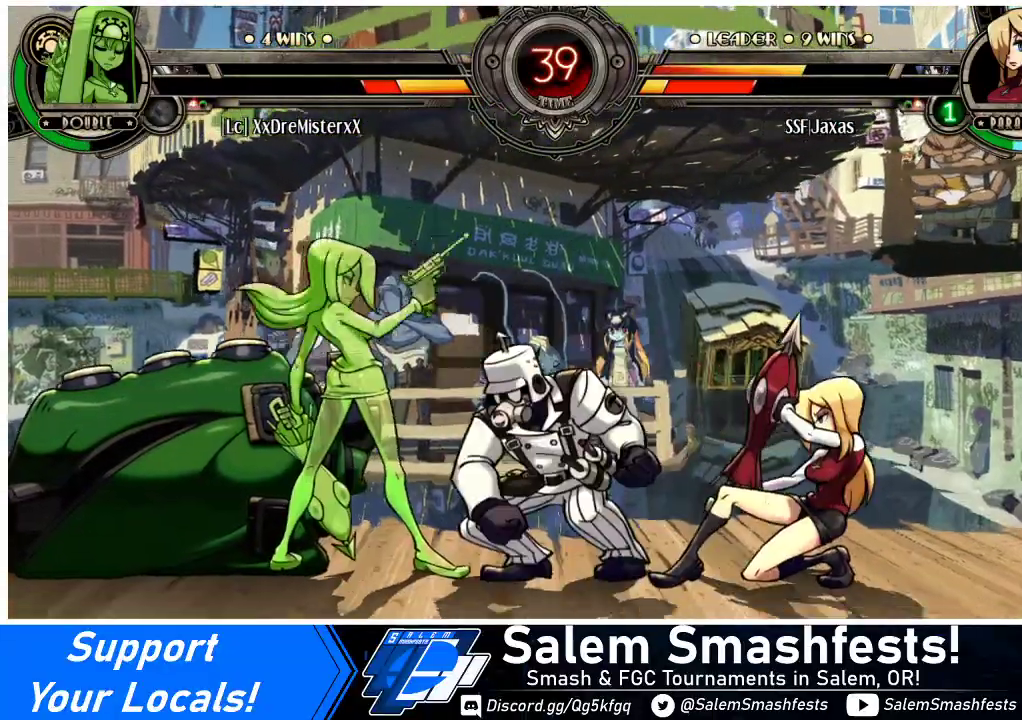
{"buttons": [], "events": [[500, "DPAD_DOWN", "up"], [500, "DPAD_RIGHT", "up"]]}
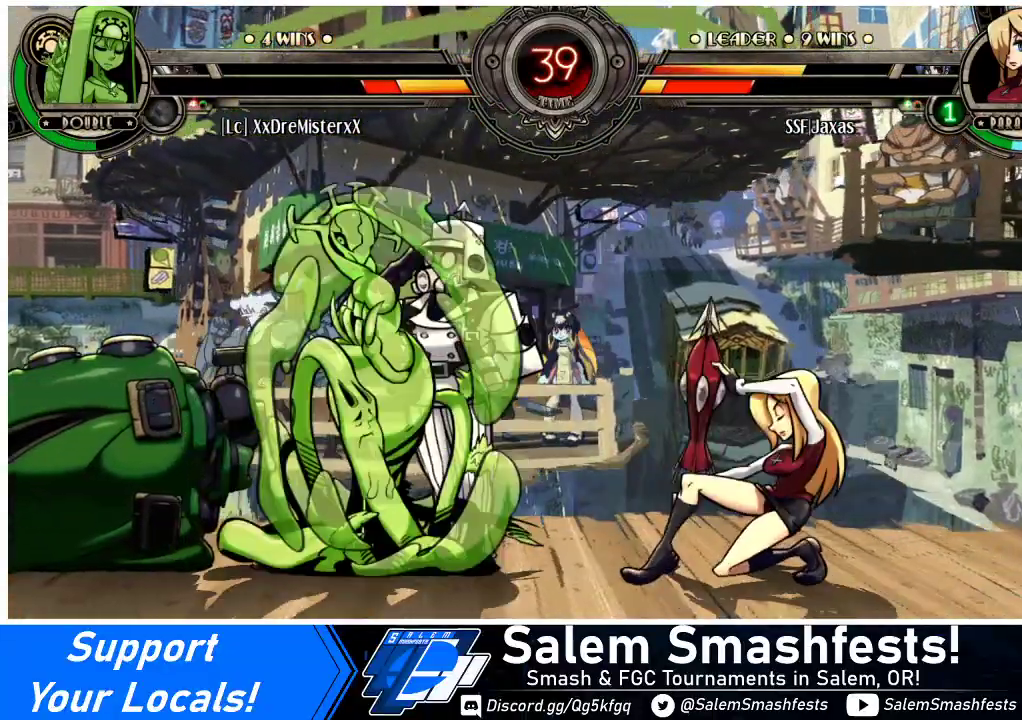
{"buttons": ["R1"], "events": [[33, "DPAD_LEFT", "down"], [133, "DPAD_LEFT", "up"], [167, "DPAD_LEFT", "down"], [233, "DPAD_UP", "down"], [333, "DPAD_LEFT", "up"], [333, "DPAD_UP", "up"], [433, "R1", "down"]]}
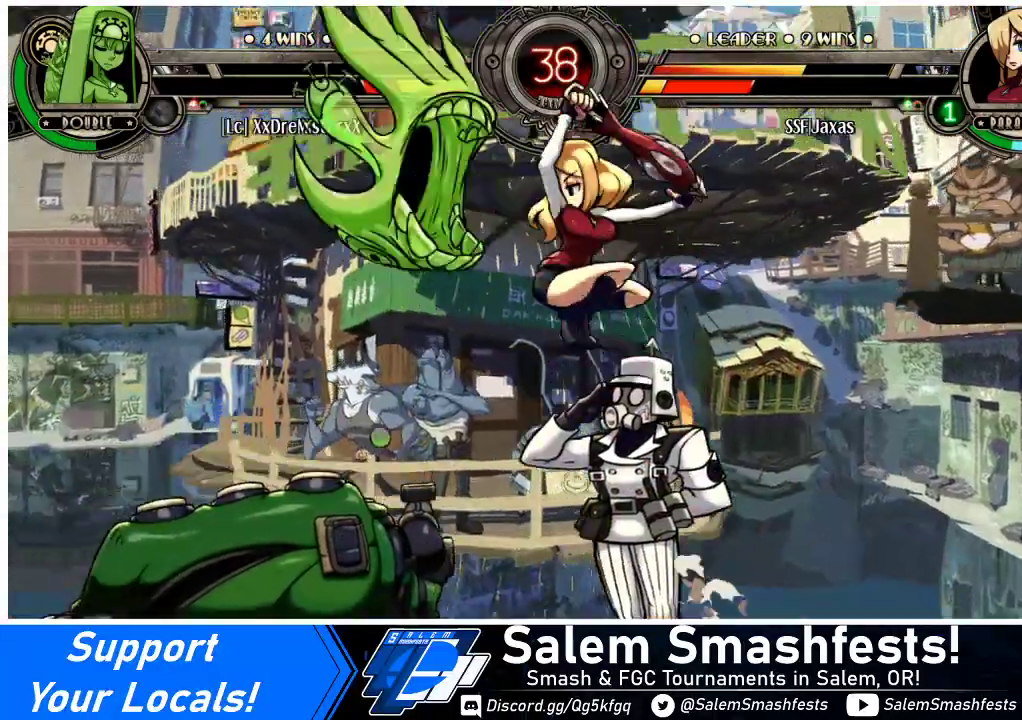
{"buttons": ["DPAD_DOWN"], "events": [[33, "R1", "up"], [67, "DPAD_LEFT", "down"], [500, "DPAD_DOWN", "down"], [500, "DPAD_LEFT", "up"]]}